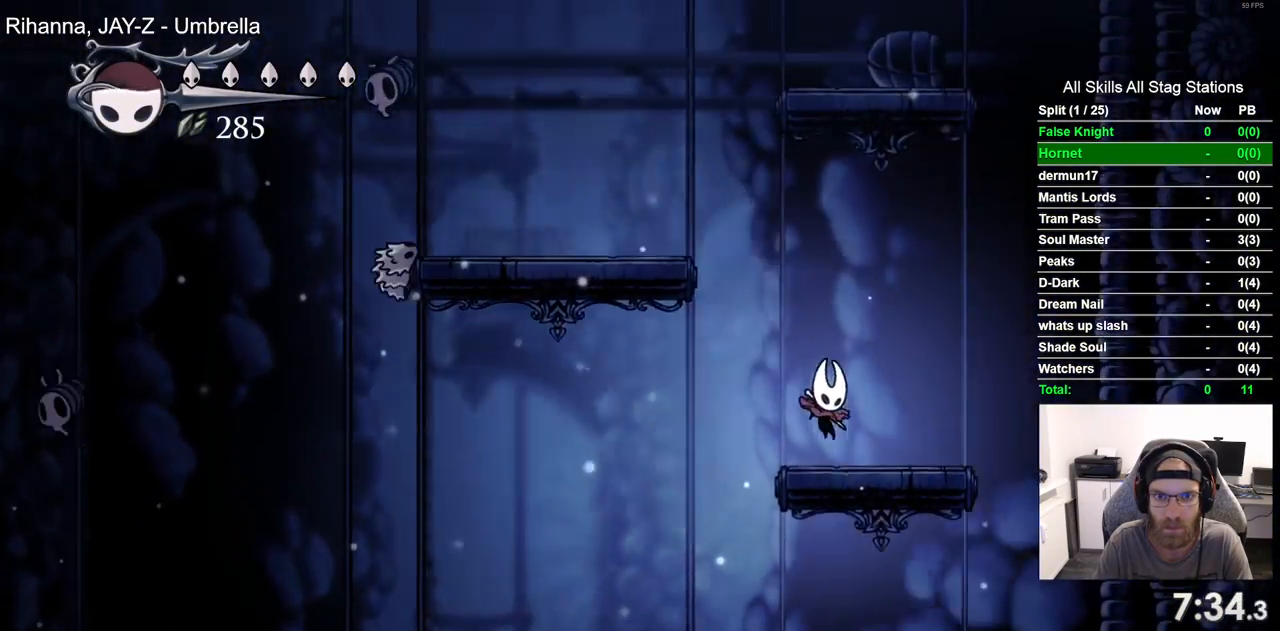
Gameplay with a controller (PlayStation layout); each line is a JSON object with the inputs held at the frame after it. "events" lists button and stick changes between this image and that frame as [ms after this image, input, new state], when the widget could be followed in between.
{"buttons": ["DPAD_LEFT"], "left_stick": "center", "right_stick": "center", "events": [[33, "CROSS", "down"], [50, "DPAD_LEFT", "down"], [100, "DPAD_RIGHT", "up"], [450, "CROSS", "up"]]}
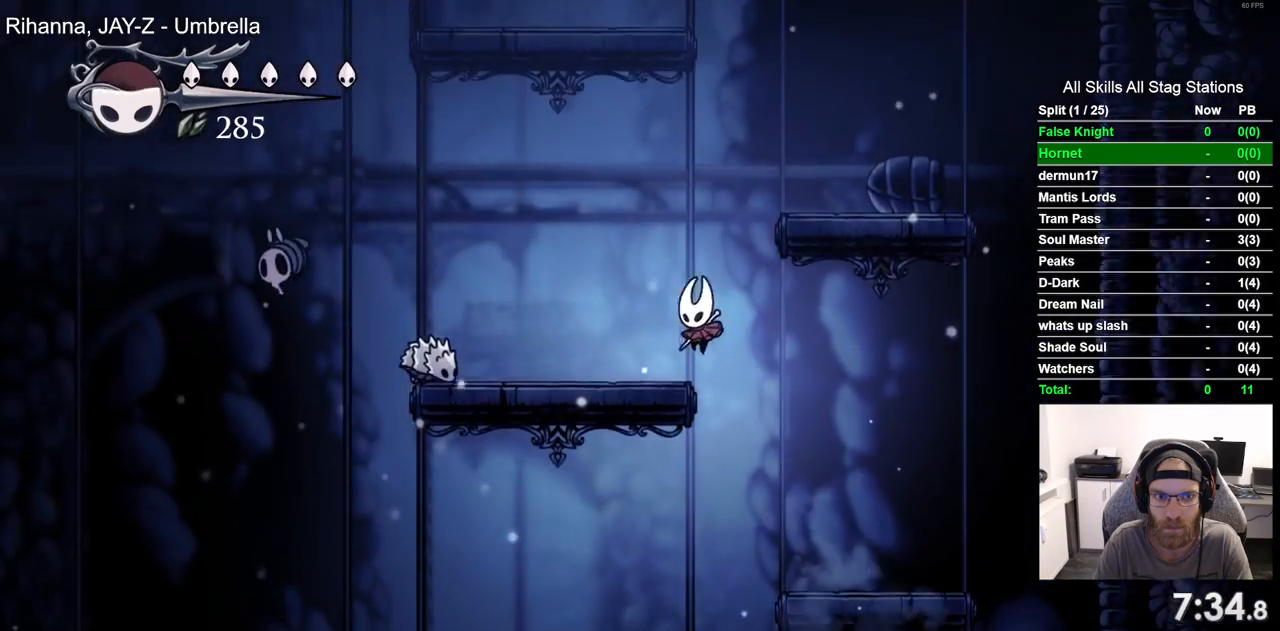
{"buttons": ["DPAD_LEFT"], "left_stick": "center", "right_stick": "center", "events": [[150, "SQUARE", "down"], [317, "DPAD_LEFT", "up"], [317, "SQUARE", "up"], [483, "DPAD_LEFT", "down"]]}
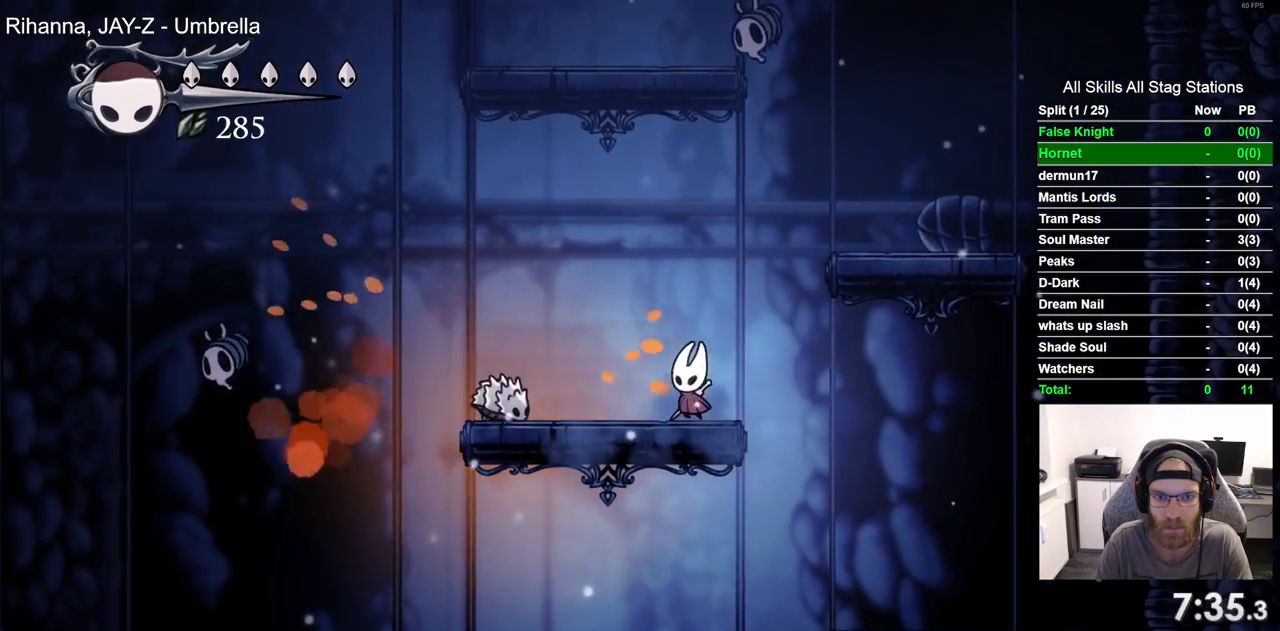
{"buttons": [], "left_stick": "center", "right_stick": "center", "events": [[50, "SQUARE", "down"], [133, "DPAD_LEFT", "up"], [183, "SQUARE", "up"]]}
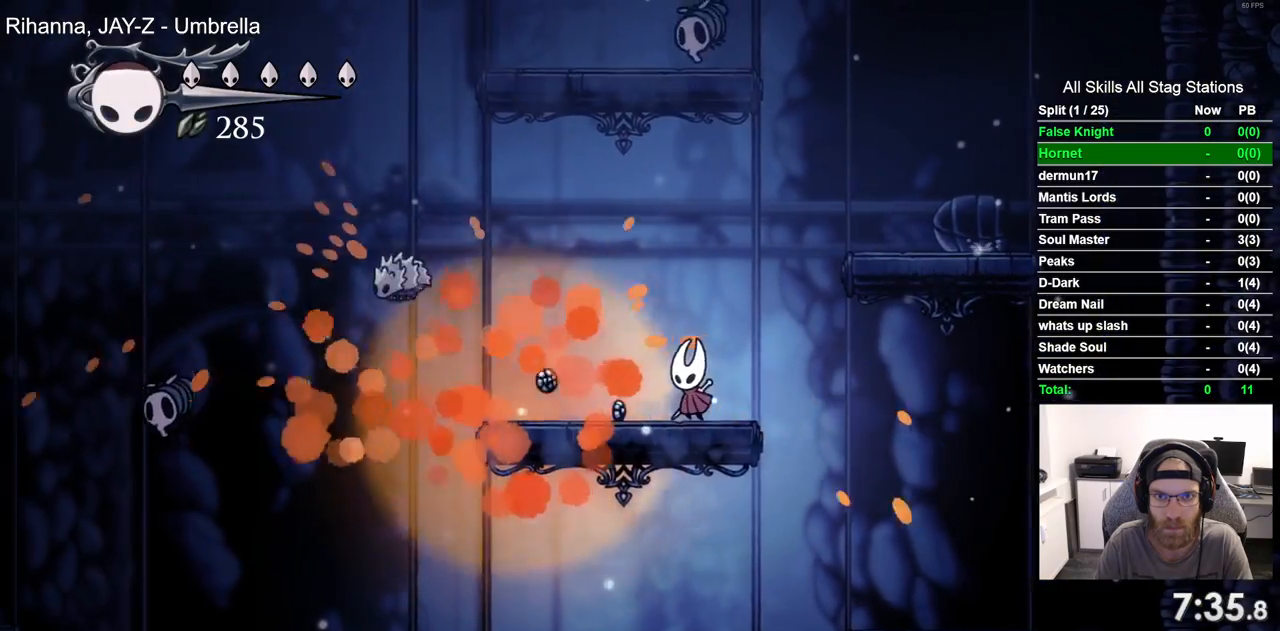
{"buttons": ["DPAD_RIGHT"], "left_stick": "center", "right_stick": "center", "events": [[33, "DPAD_RIGHT", "down"], [67, "CROSS", "down"], [400, "CROSS", "up"]]}
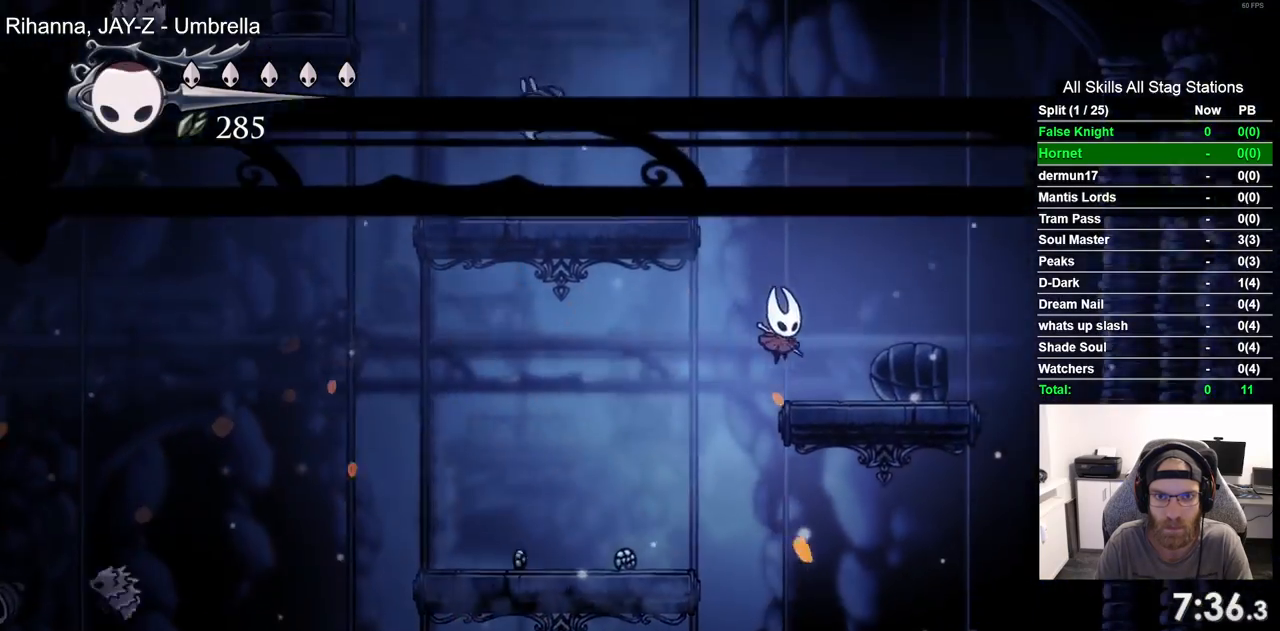
{"buttons": ["CROSS", "DPAD_LEFT"], "left_stick": "center", "right_stick": "center", "events": [[83, "DPAD_RIGHT", "up"], [167, "CROSS", "down"], [183, "DPAD_LEFT", "down"]]}
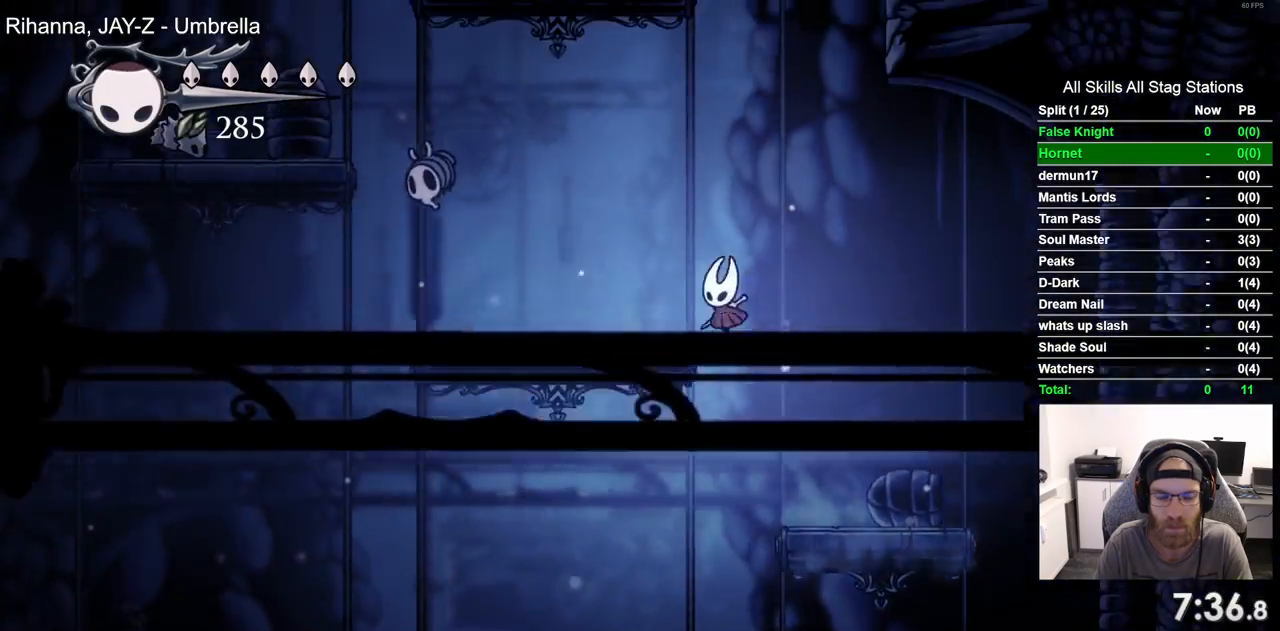
{"buttons": [], "left_stick": "center", "right_stick": "center", "events": [[50, "CROSS", "up"], [383, "DPAD_LEFT", "up"]]}
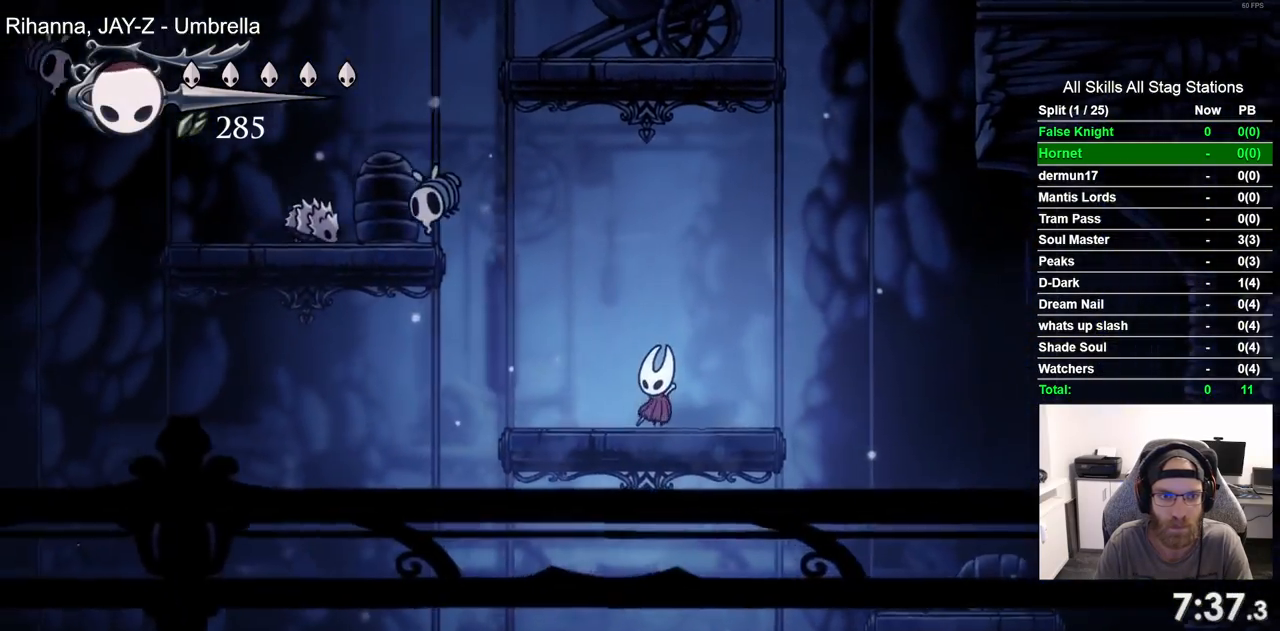
{"buttons": [], "left_stick": "center", "right_stick": "center", "events": []}
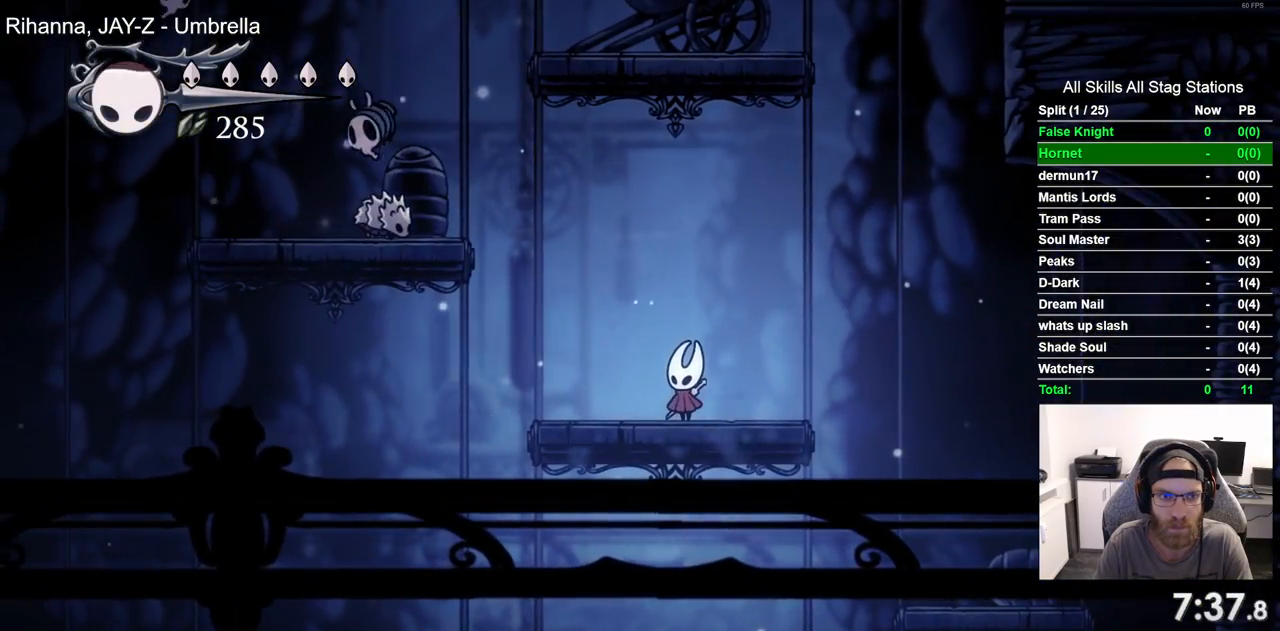
{"buttons": ["CROSS", "DPAD_LEFT"], "left_stick": "center", "right_stick": "center", "events": [[367, "DPAD_LEFT", "down"], [417, "CROSS", "down"]]}
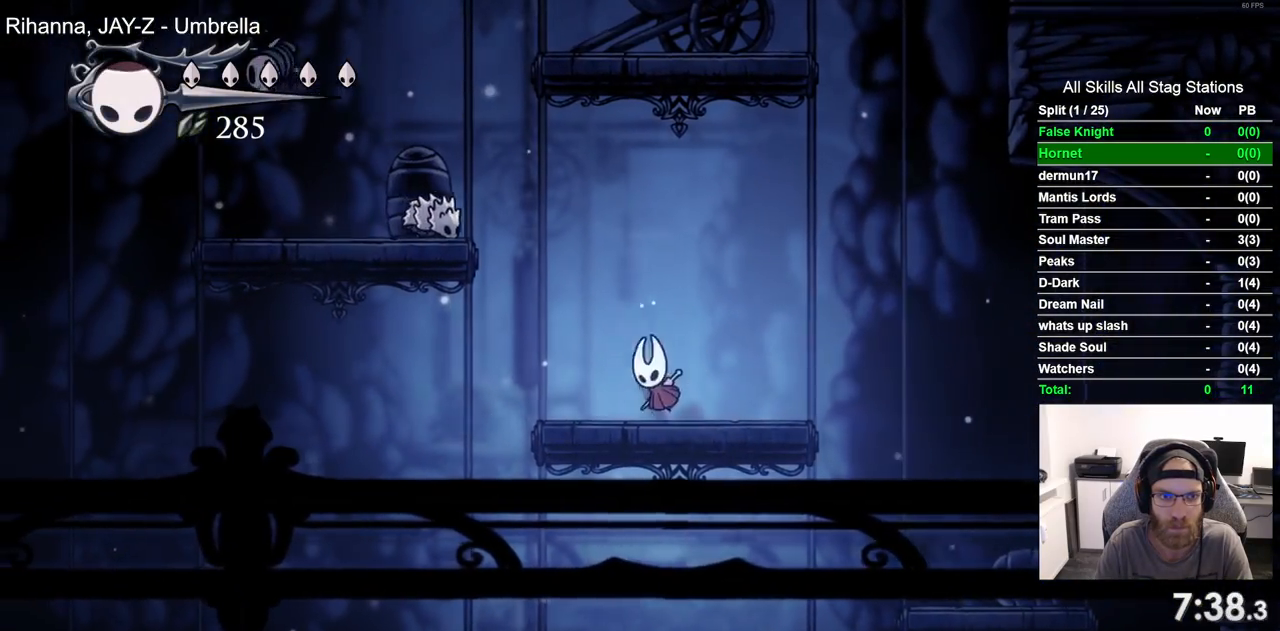
{"buttons": ["DPAD_LEFT"], "left_stick": "center", "right_stick": "center", "events": [[50, "SQUARE", "down"], [83, "DPAD_LEFT", "up"], [150, "CROSS", "up"], [200, "DPAD_RIGHT", "down"], [200, "SQUARE", "up"], [367, "DPAD_RIGHT", "up"], [483, "DPAD_LEFT", "down"]]}
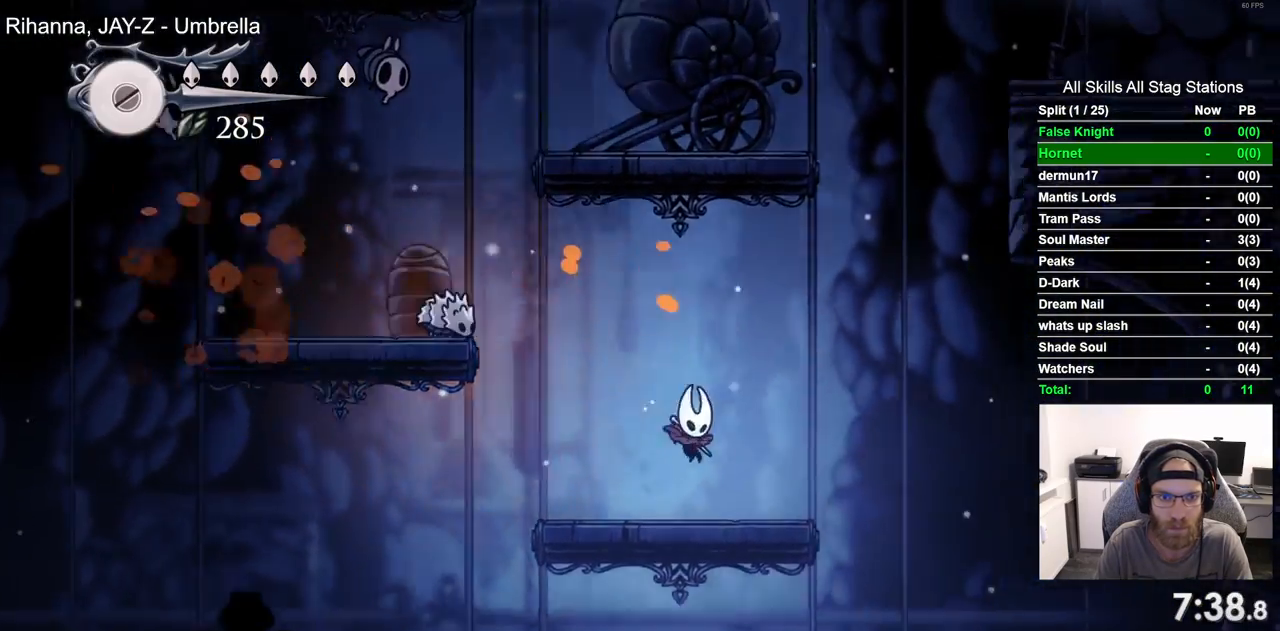
{"buttons": [], "left_stick": "center", "right_stick": "center", "events": [[67, "CROSS", "down"], [217, "SQUARE", "down"], [283, "CROSS", "up"], [300, "DPAD_LEFT", "up"], [367, "SQUARE", "up"]]}
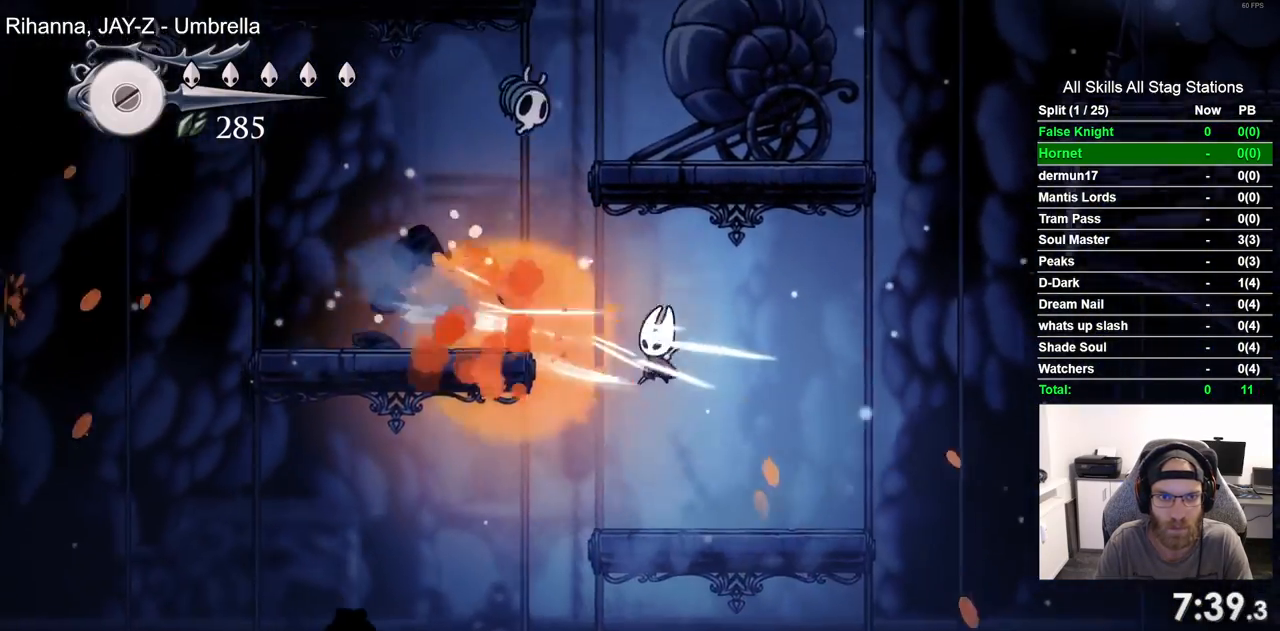
{"buttons": ["CROSS", "DPAD_LEFT"], "left_stick": "center", "right_stick": "center", "events": [[183, "DPAD_LEFT", "down"], [250, "CROSS", "down"]]}
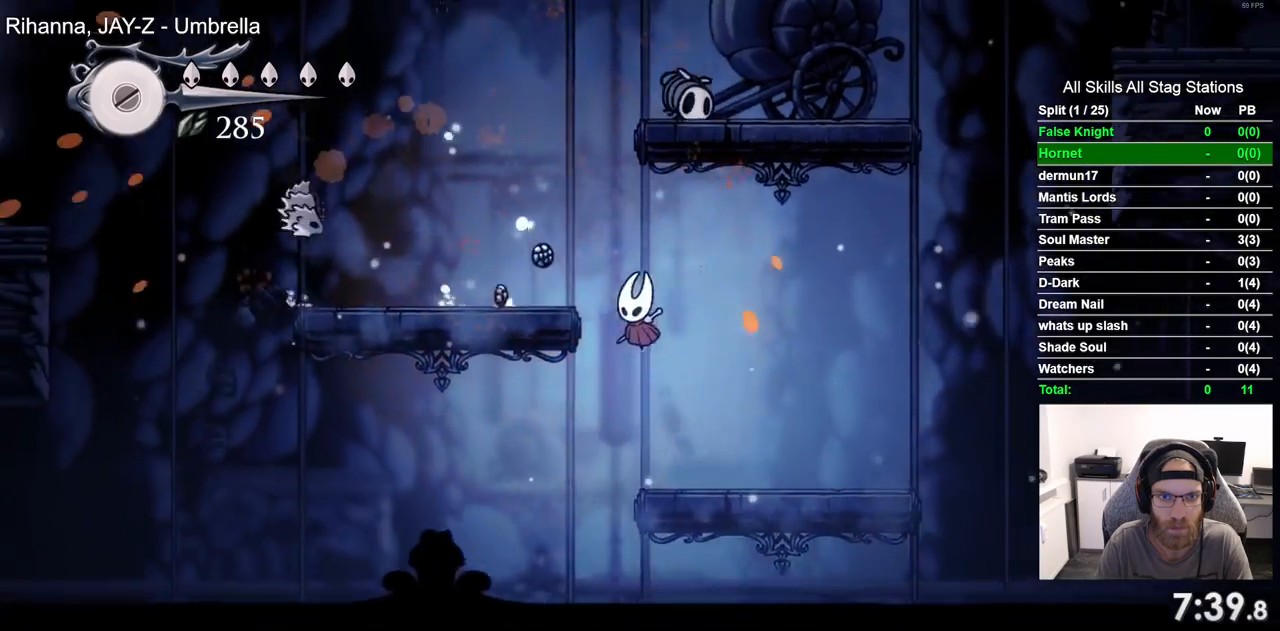
{"buttons": ["DPAD_LEFT"], "left_stick": "center", "right_stick": "center", "events": [[100, "CROSS", "up"]]}
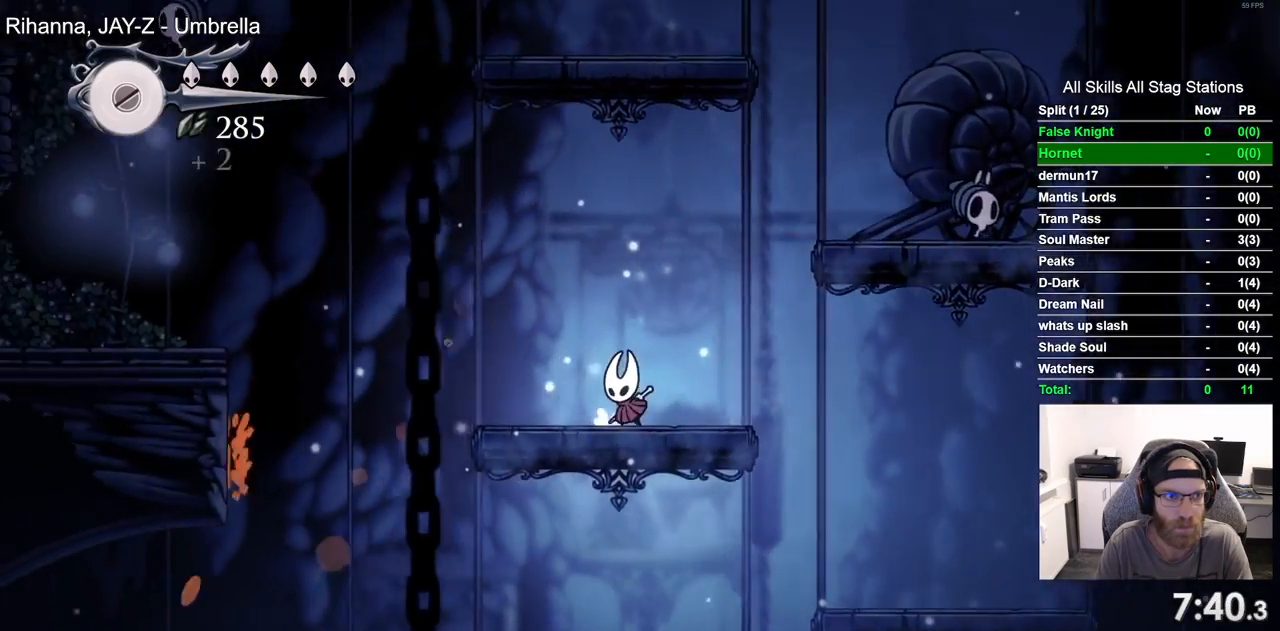
{"buttons": ["CROSS", "DPAD_LEFT"], "left_stick": "center", "right_stick": "center", "events": [[233, "CROSS", "down"]]}
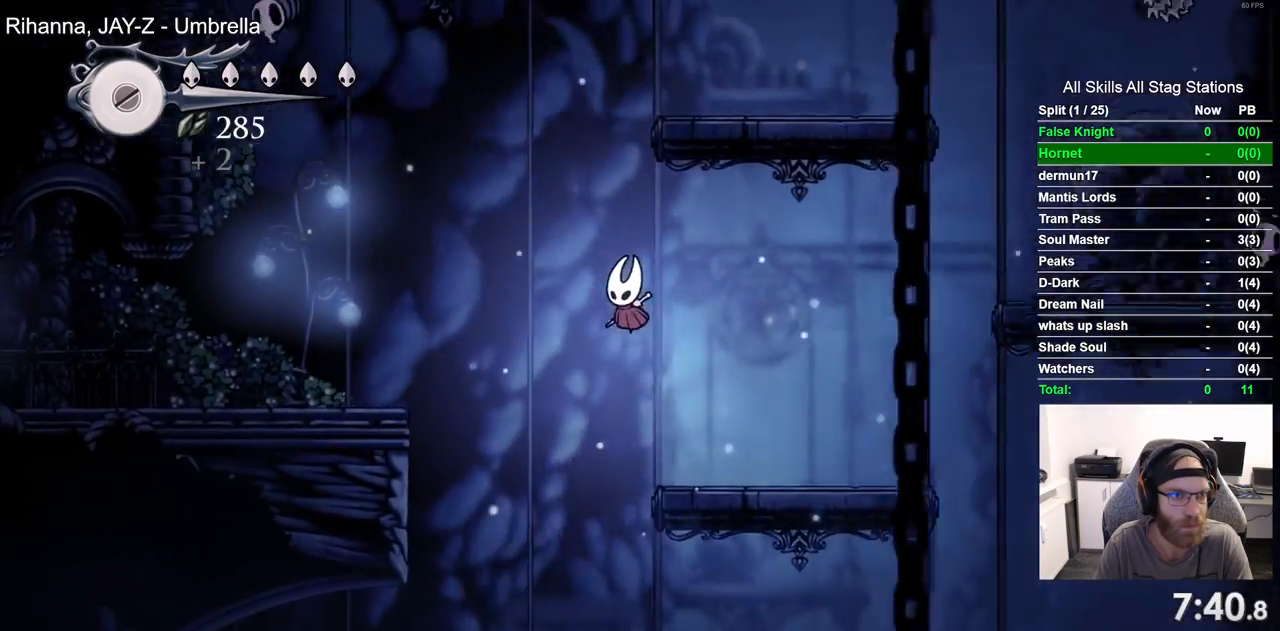
{"buttons": ["DPAD_LEFT"], "left_stick": "center", "right_stick": "center", "events": [[450, "CROSS", "up"]]}
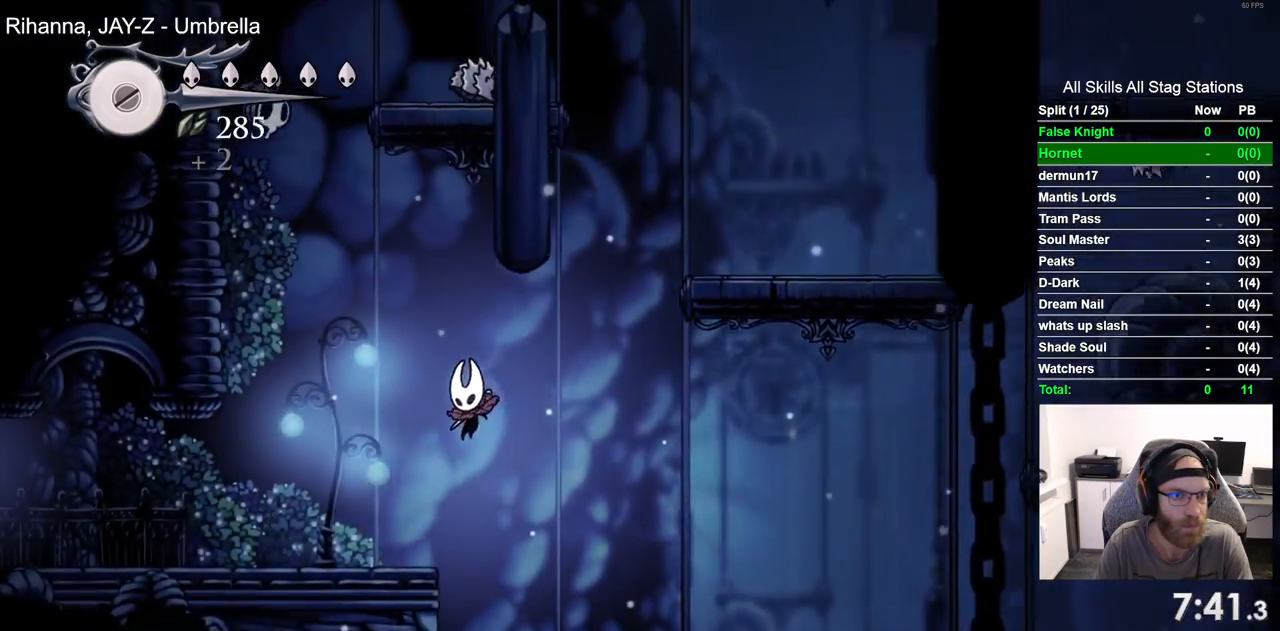
{"buttons": ["DPAD_LEFT"], "left_stick": "center", "right_stick": "center", "events": [[267, "CROSS", "down"], [383, "CROSS", "up"]]}
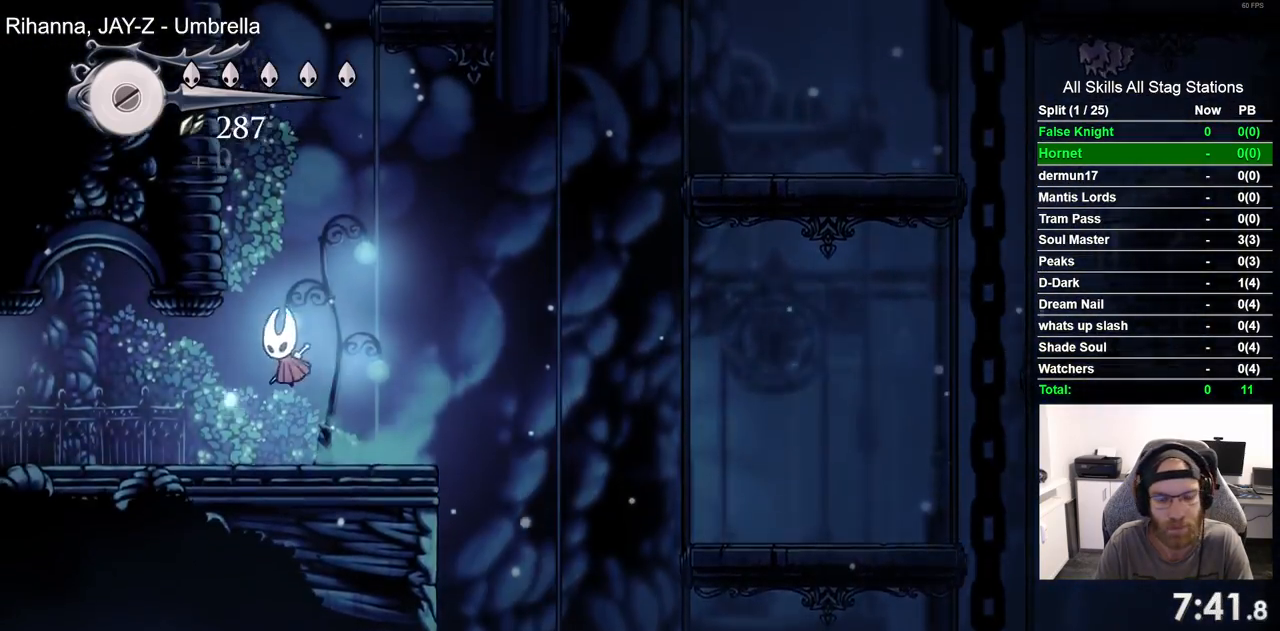
{"buttons": ["DPAD_LEFT"], "left_stick": "center", "right_stick": "center", "events": [[183, "CROSS", "down"], [267, "CROSS", "up"]]}
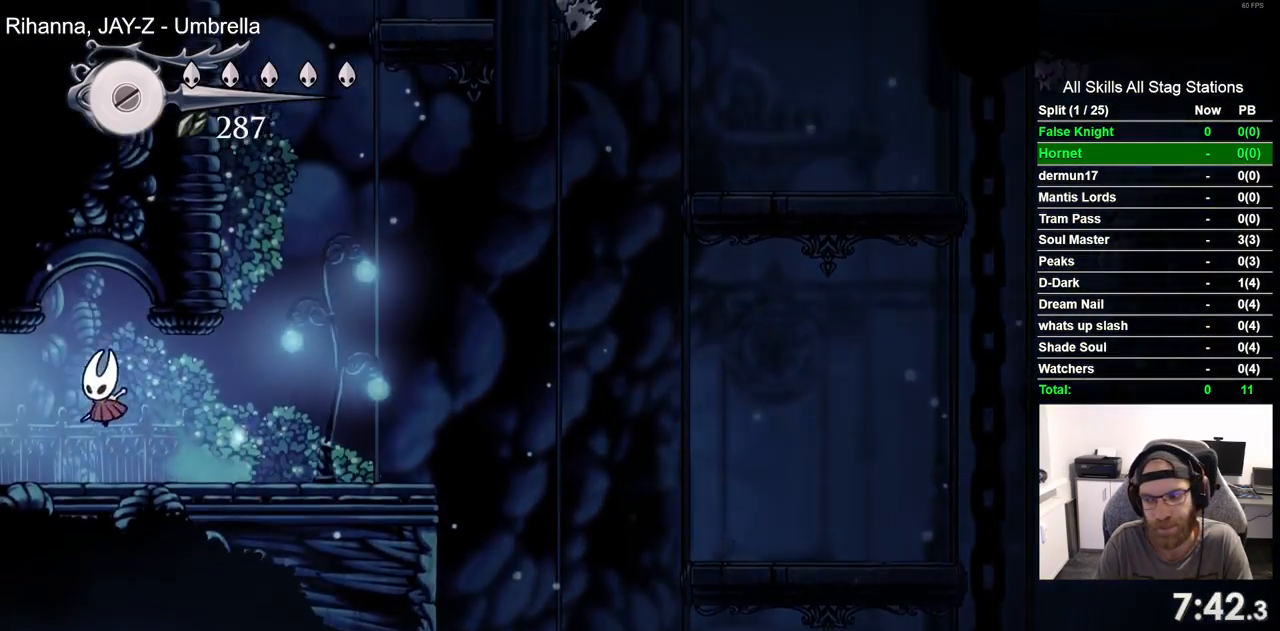
{"buttons": ["DPAD_LEFT"], "left_stick": "center", "right_stick": "center", "events": [[50, "CROSS", "down"], [167, "CROSS", "up"]]}
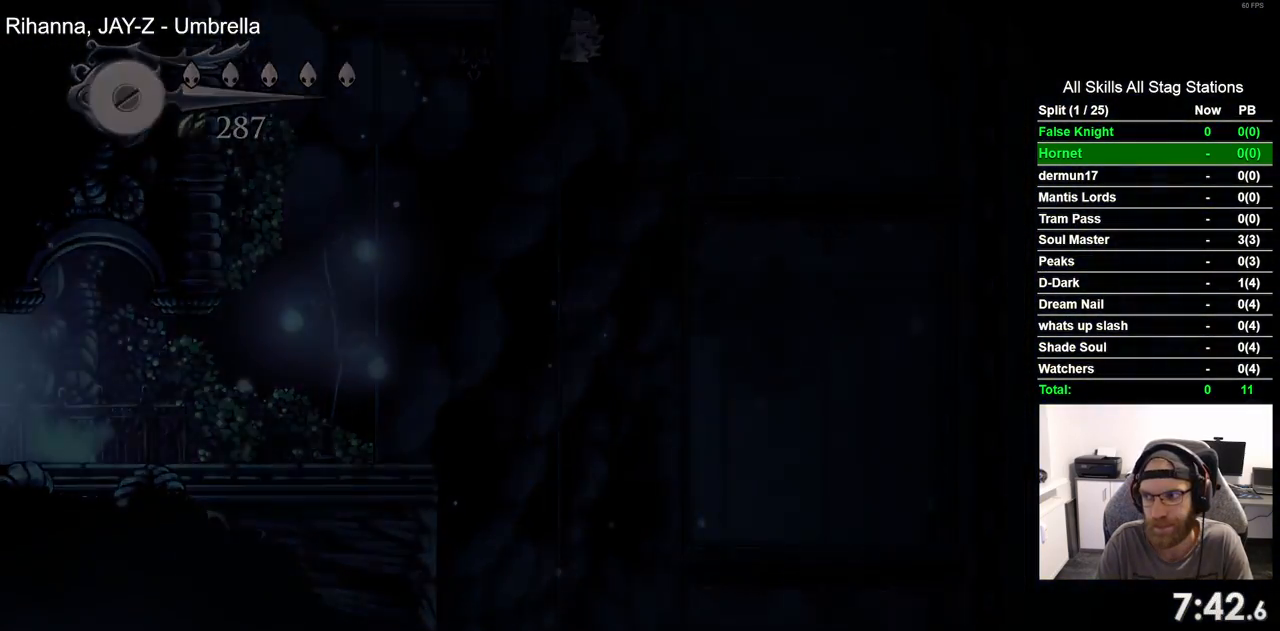
{"buttons": ["DPAD_LEFT"], "left_stick": "center", "right_stick": "center", "events": [[133, "DPAD_LEFT", "up"], [250, "DPAD_LEFT", "down"]]}
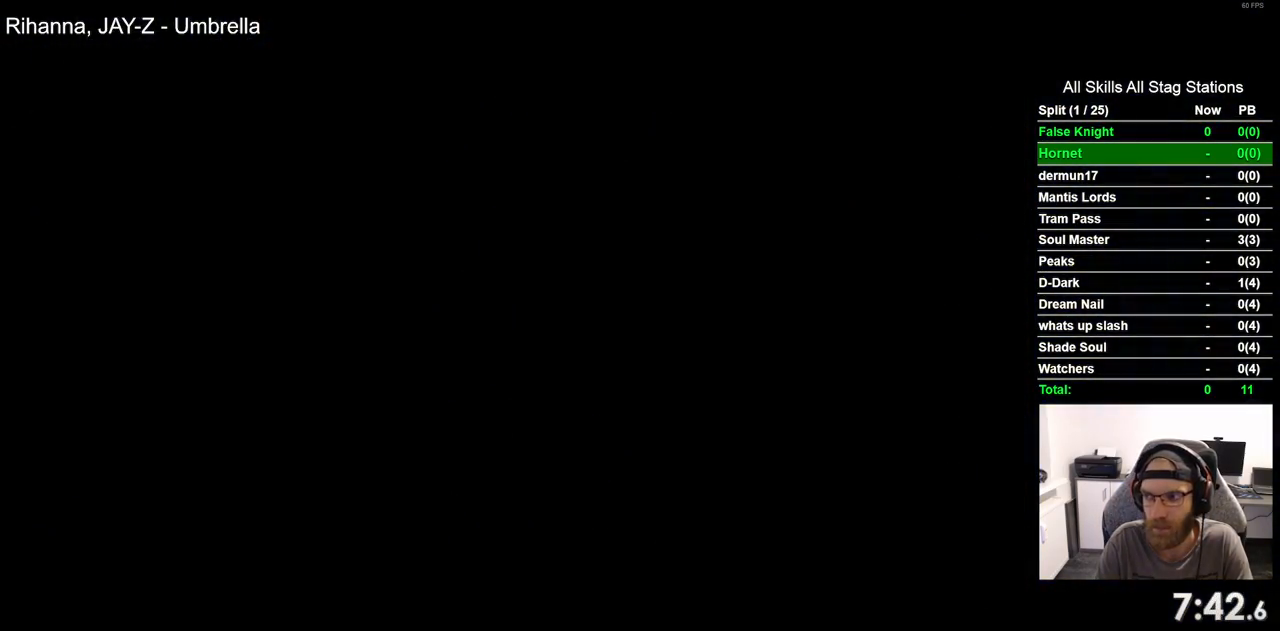
{"buttons": ["DPAD_LEFT"], "left_stick": "center", "right_stick": "center", "events": []}
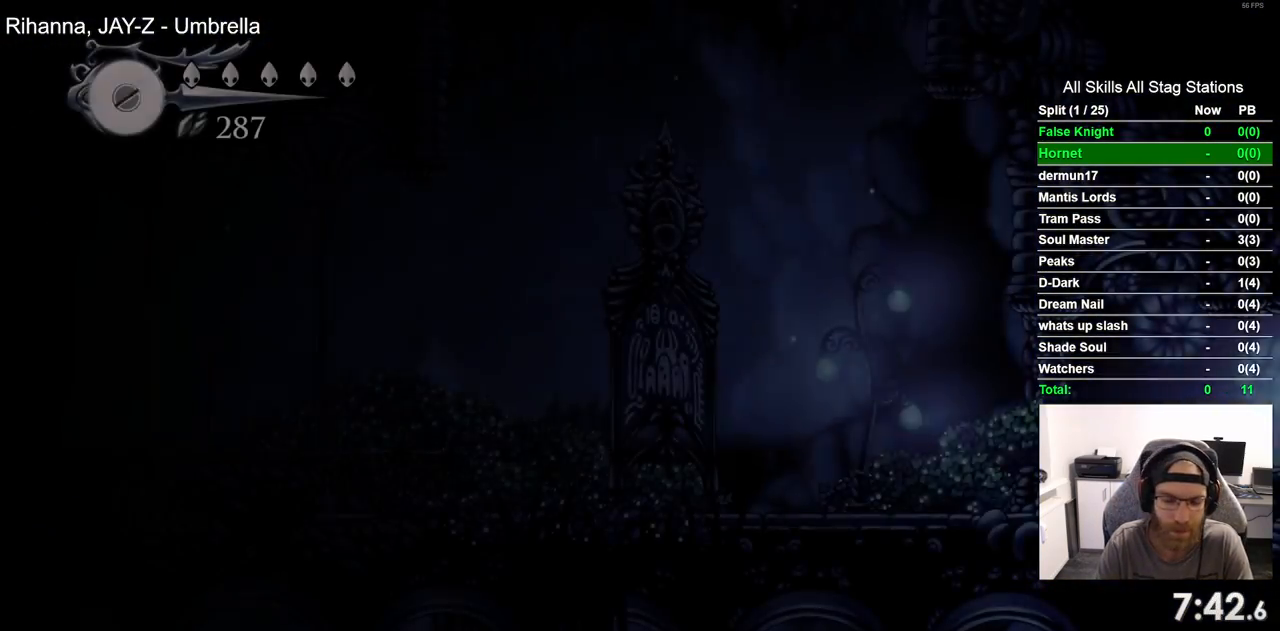
{"buttons": ["DPAD_LEFT"], "left_stick": "center", "right_stick": "center", "events": []}
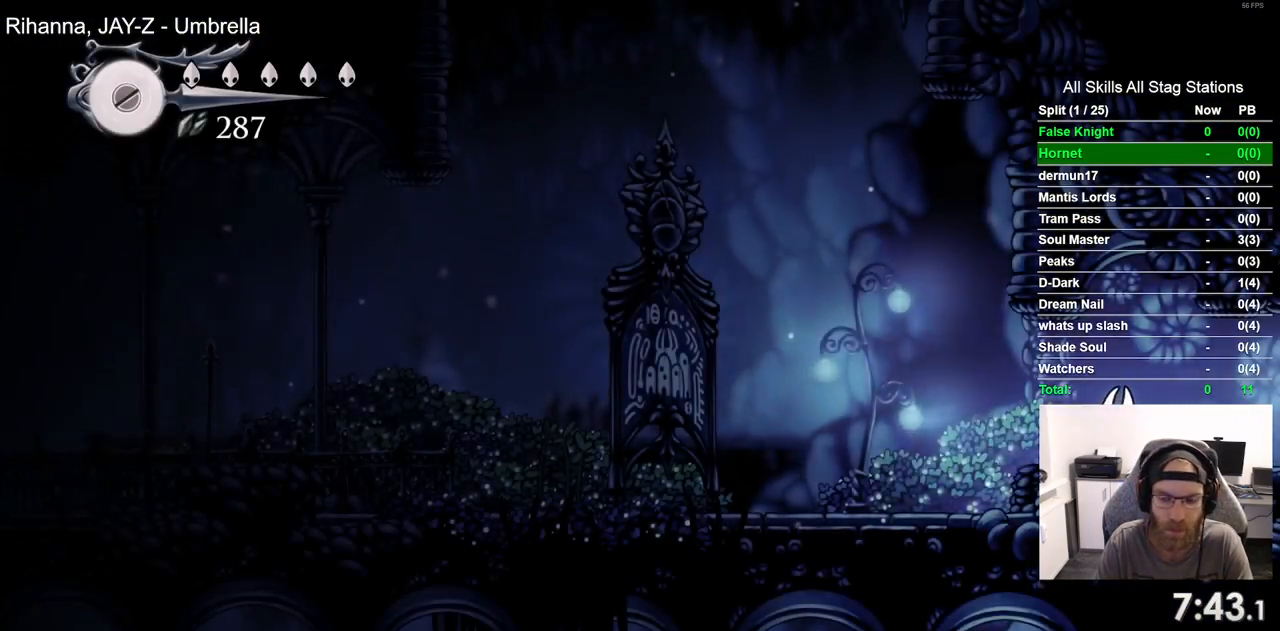
{"buttons": ["DPAD_LEFT"], "left_stick": "center", "right_stick": "center", "events": [[83, "CROSS", "down"], [217, "CROSS", "up"]]}
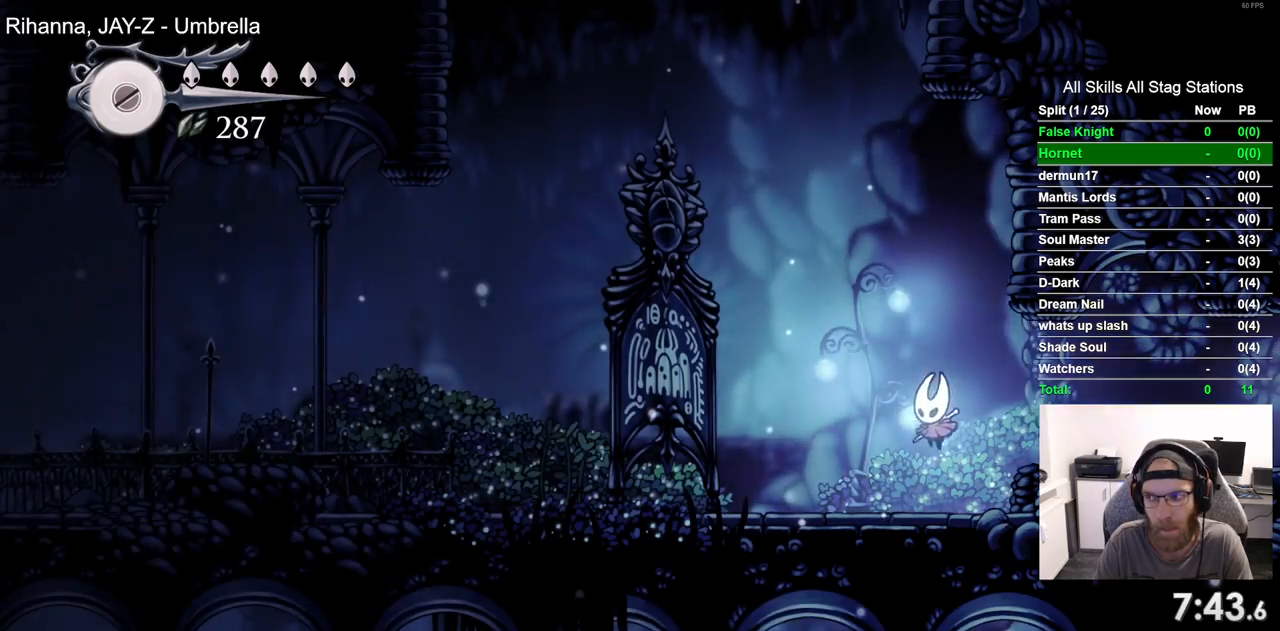
{"buttons": ["CROSS", "DPAD_LEFT"], "left_stick": "center", "right_stick": "center", "events": [[50, "CROSS", "down"], [183, "CROSS", "up"], [433, "CROSS", "down"]]}
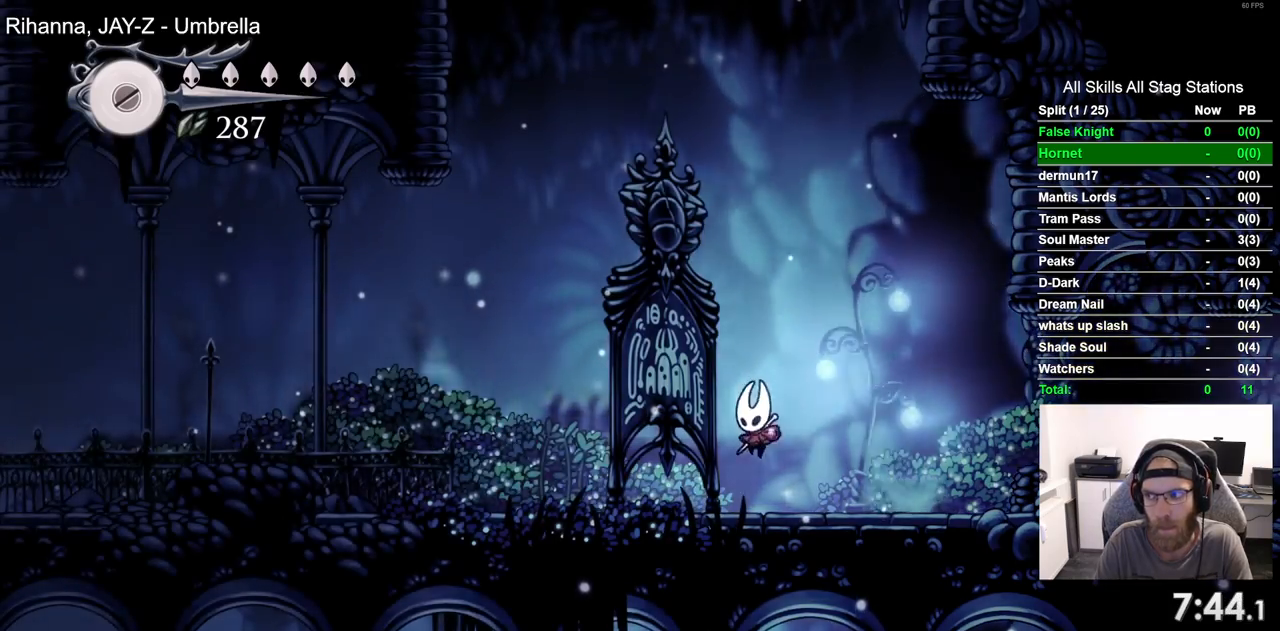
{"buttons": ["CROSS", "DPAD_LEFT"], "left_stick": "center", "right_stick": "center", "events": [[50, "CROSS", "up"], [450, "CROSS", "down"]]}
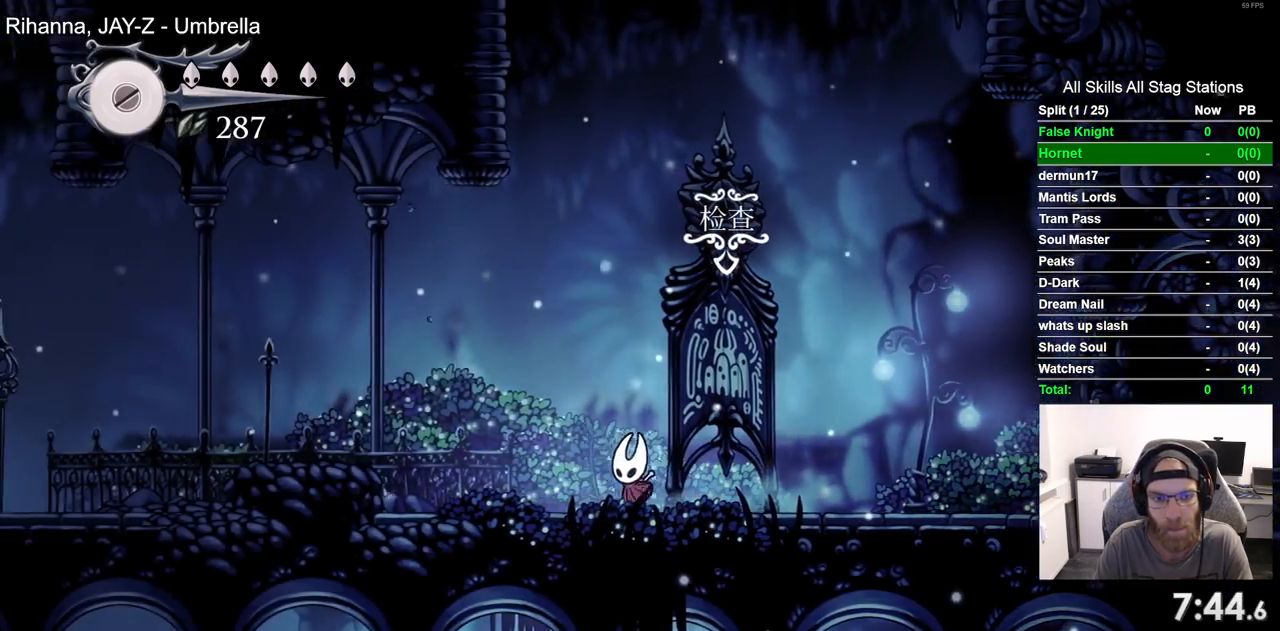
{"buttons": ["DPAD_LEFT"], "left_stick": "center", "right_stick": "center", "events": [[167, "CROSS", "up"]]}
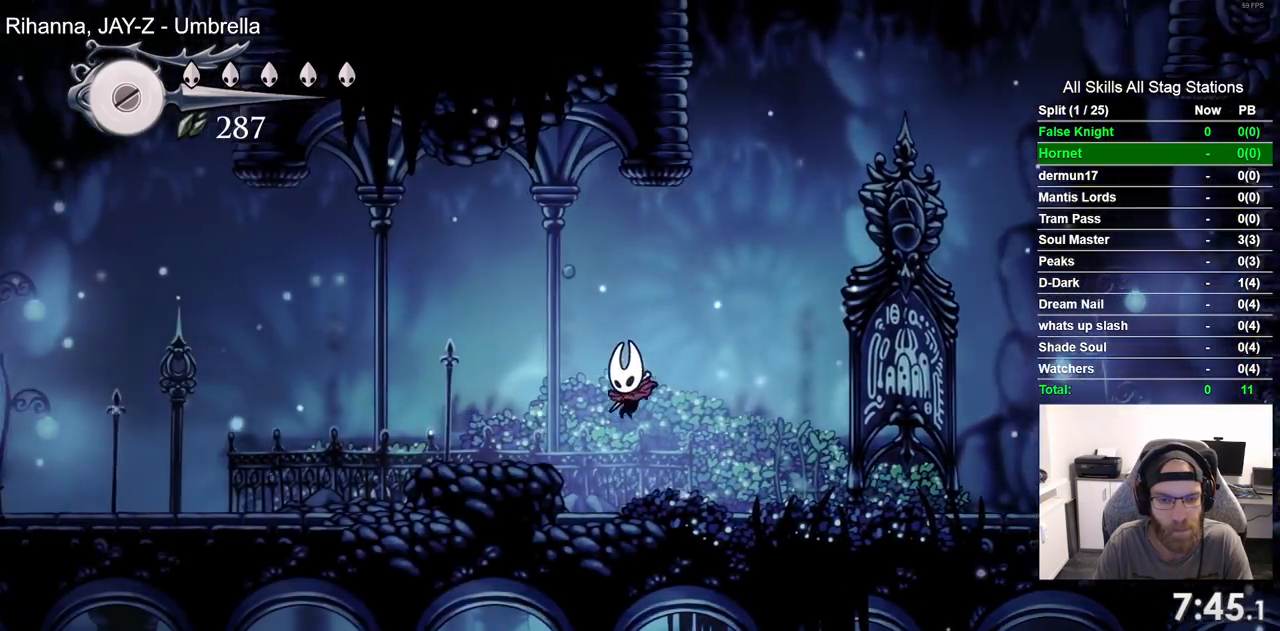
{"buttons": ["DPAD_LEFT"], "left_stick": "center", "right_stick": "center", "events": [[100, "CROSS", "down"], [283, "CROSS", "up"]]}
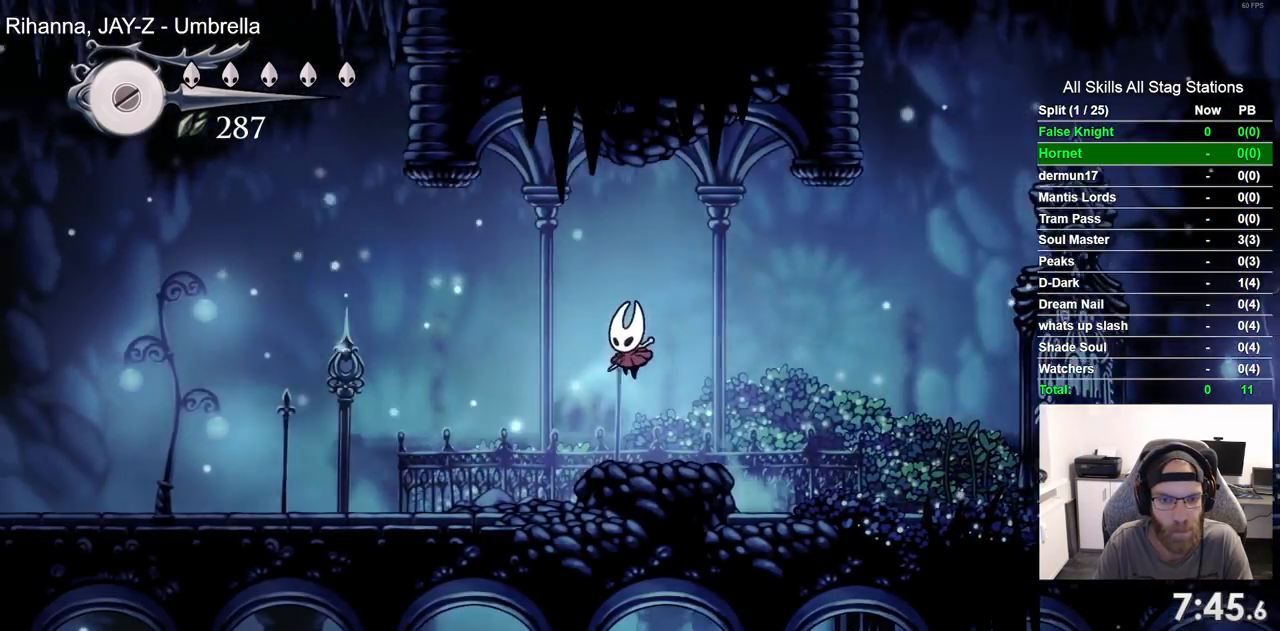
{"buttons": ["DPAD_LEFT"], "left_stick": "center", "right_stick": "center", "events": [[133, "CROSS", "down"], [217, "CROSS", "up"]]}
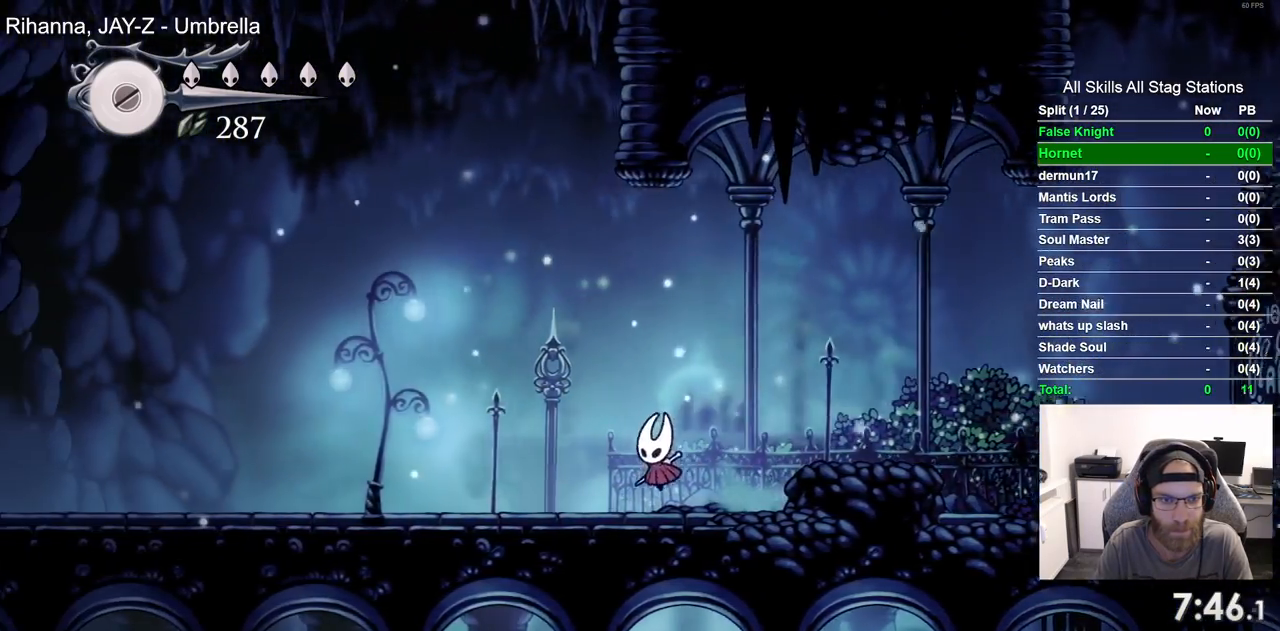
{"buttons": ["R1", "DPAD_LEFT"], "left_stick": "center", "right_stick": "center", "events": [[450, "R1", "down"]]}
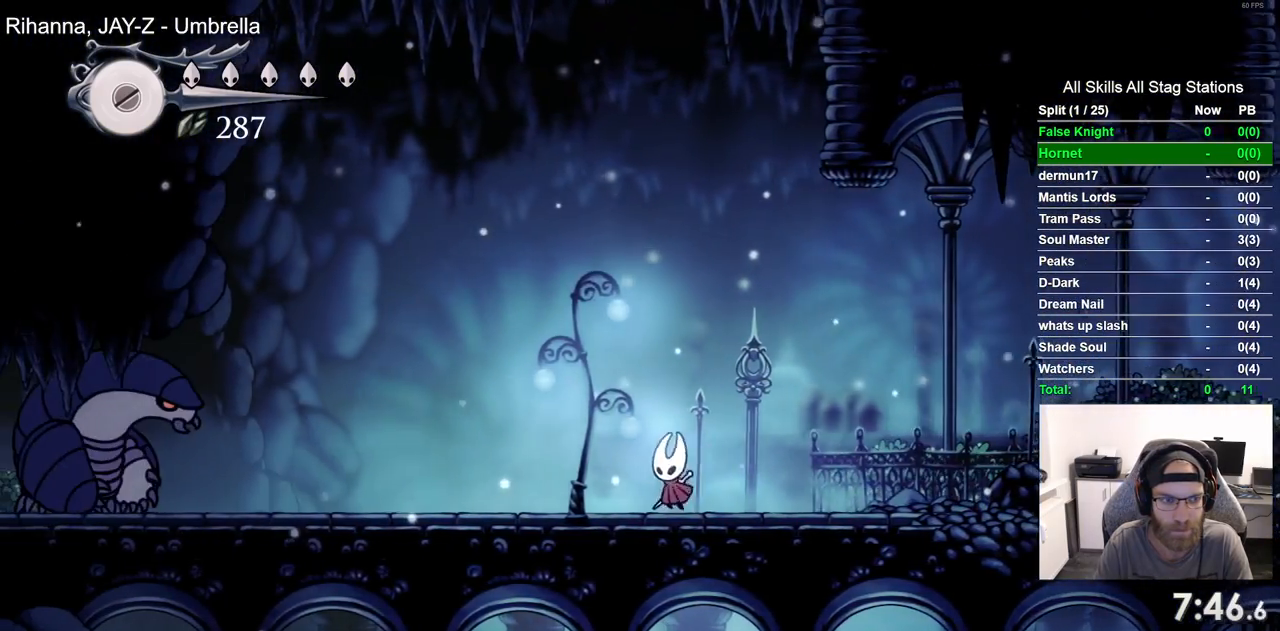
{"buttons": [], "left_stick": "center", "right_stick": "center", "events": [[67, "R1", "up"], [200, "DPAD_LEFT", "up"], [383, "R1", "down"], [483, "R1", "up"]]}
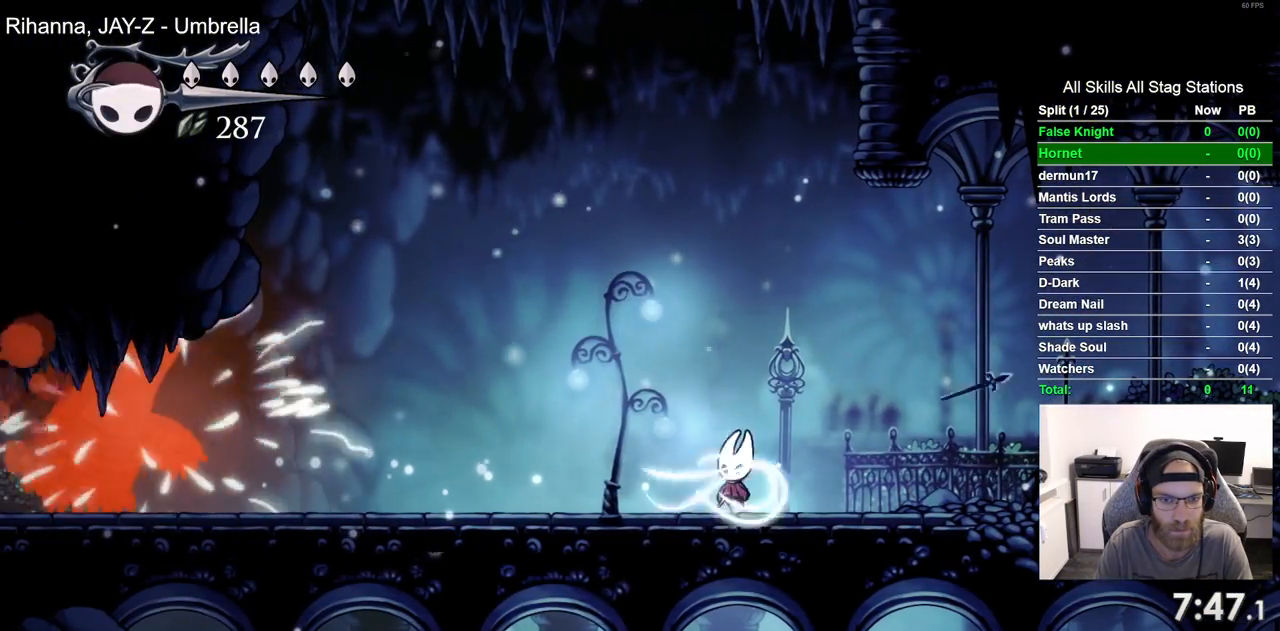
{"buttons": ["DPAD_LEFT"], "left_stick": "center", "right_stick": "center", "events": [[383, "DPAD_LEFT", "down"]]}
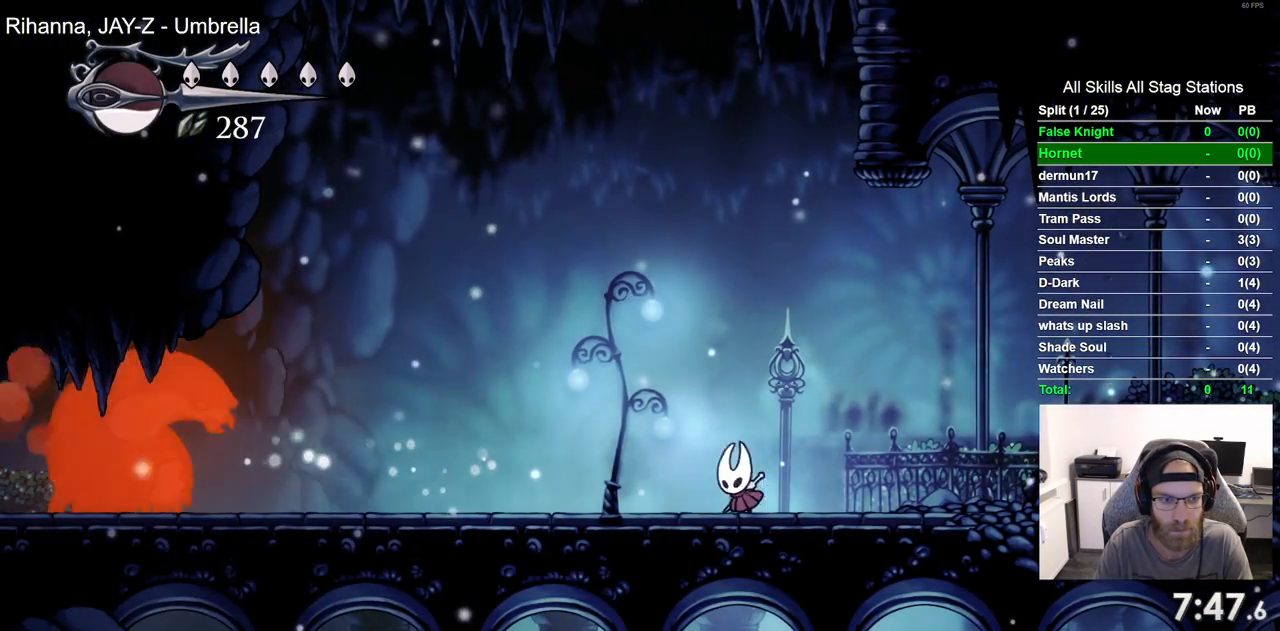
{"buttons": [], "left_stick": "center", "right_stick": "center", "events": [[67, "DPAD_LEFT", "up"]]}